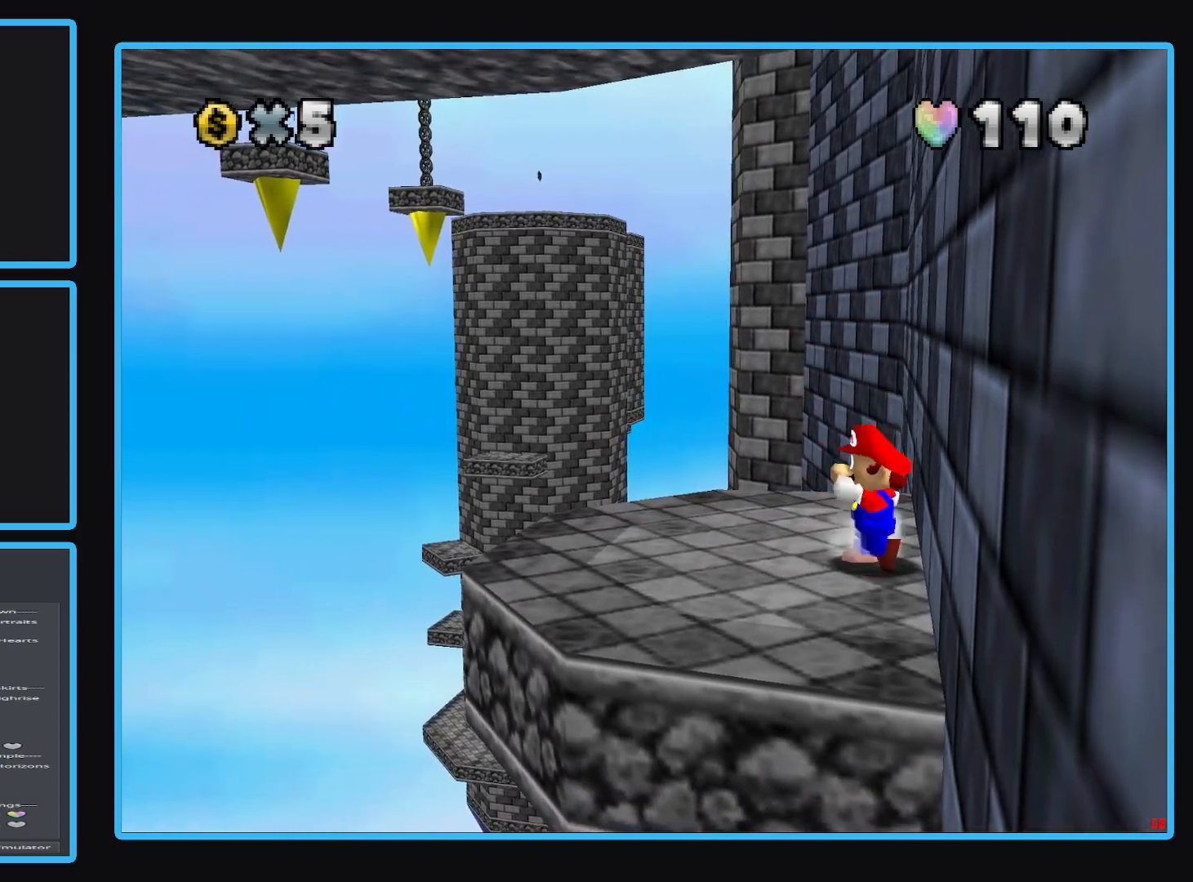
Gameplay with a controller (Xbox layout); each line is a JSON object with the inputs held at the frame after it. "events" lists button and stick changes between this image and that frame as [ms after this image, input, new state], when the widget could be followed in between. Not read: L3 R3.
{"buttons": [], "left_stick": "left", "right_stick": "center", "events": []}
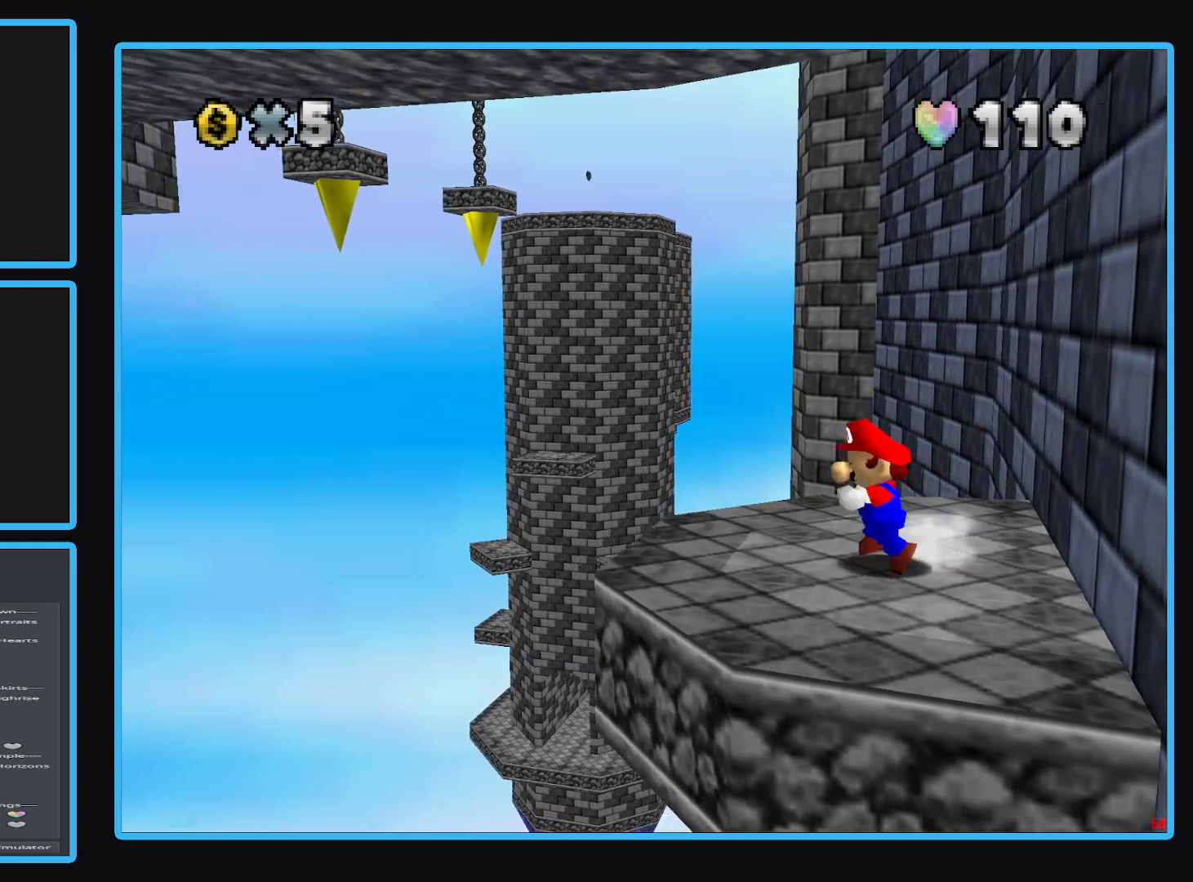
{"buttons": ["A", "L2"], "left_stick": "left", "right_stick": "center", "events": [[383, "L2", "down"], [433, "A", "down"]]}
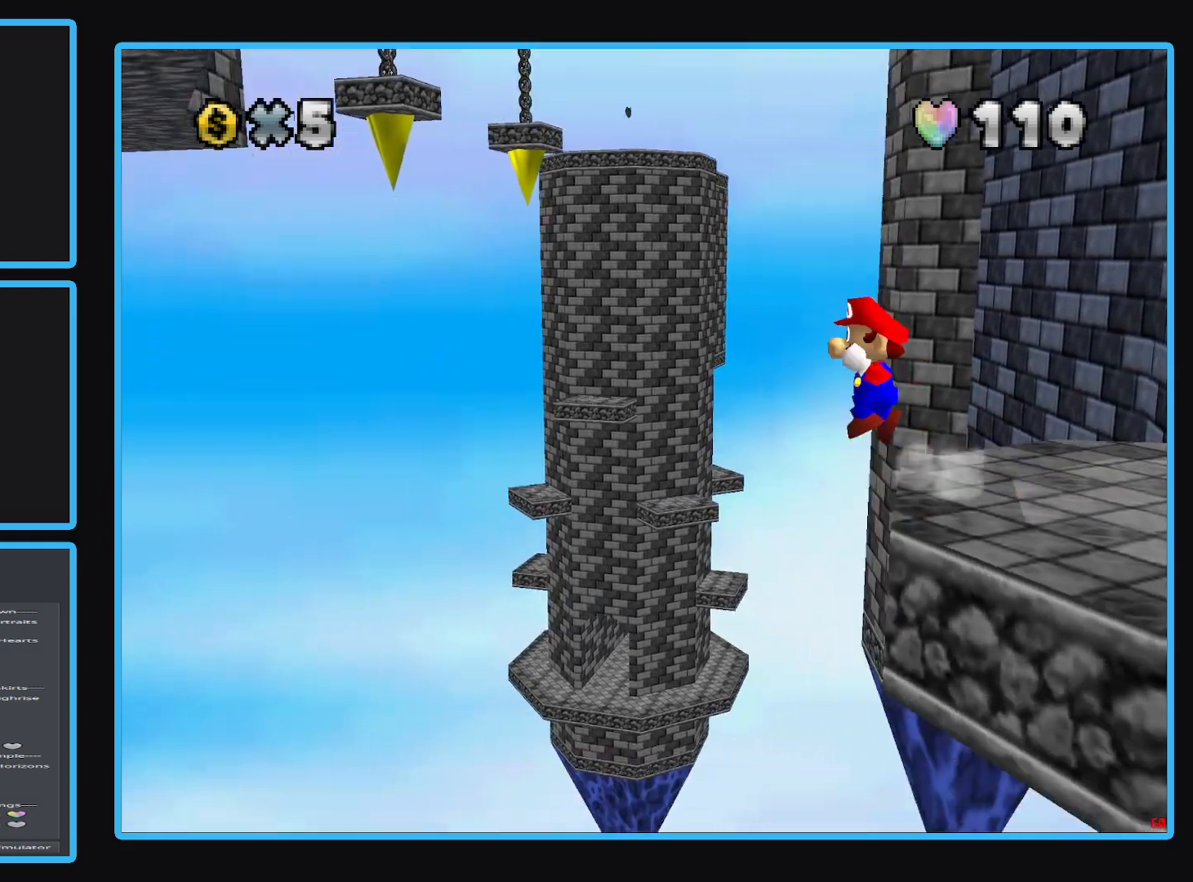
{"buttons": ["A", "L2"], "left_stick": "left", "right_stick": "center", "events": []}
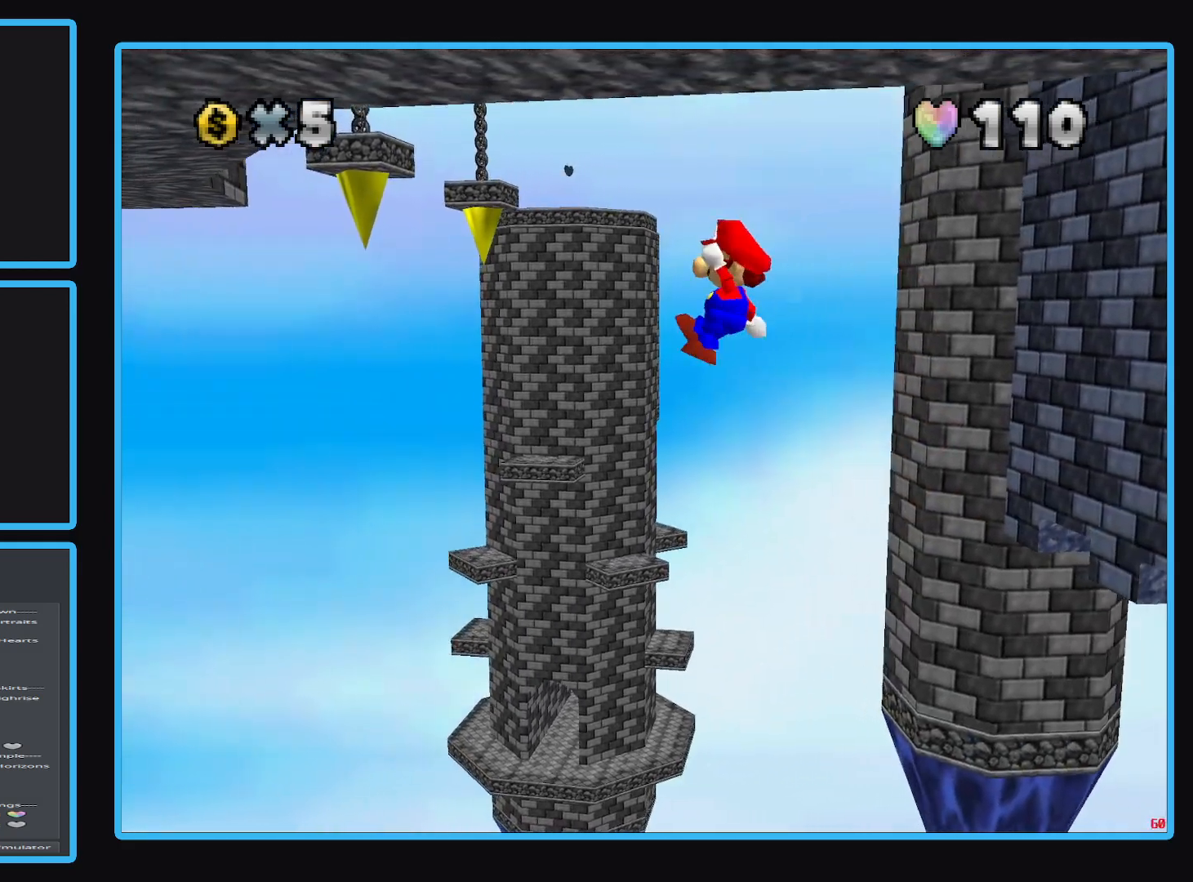
{"buttons": ["A", "L2"], "left_stick": "left", "right_stick": "center", "events": []}
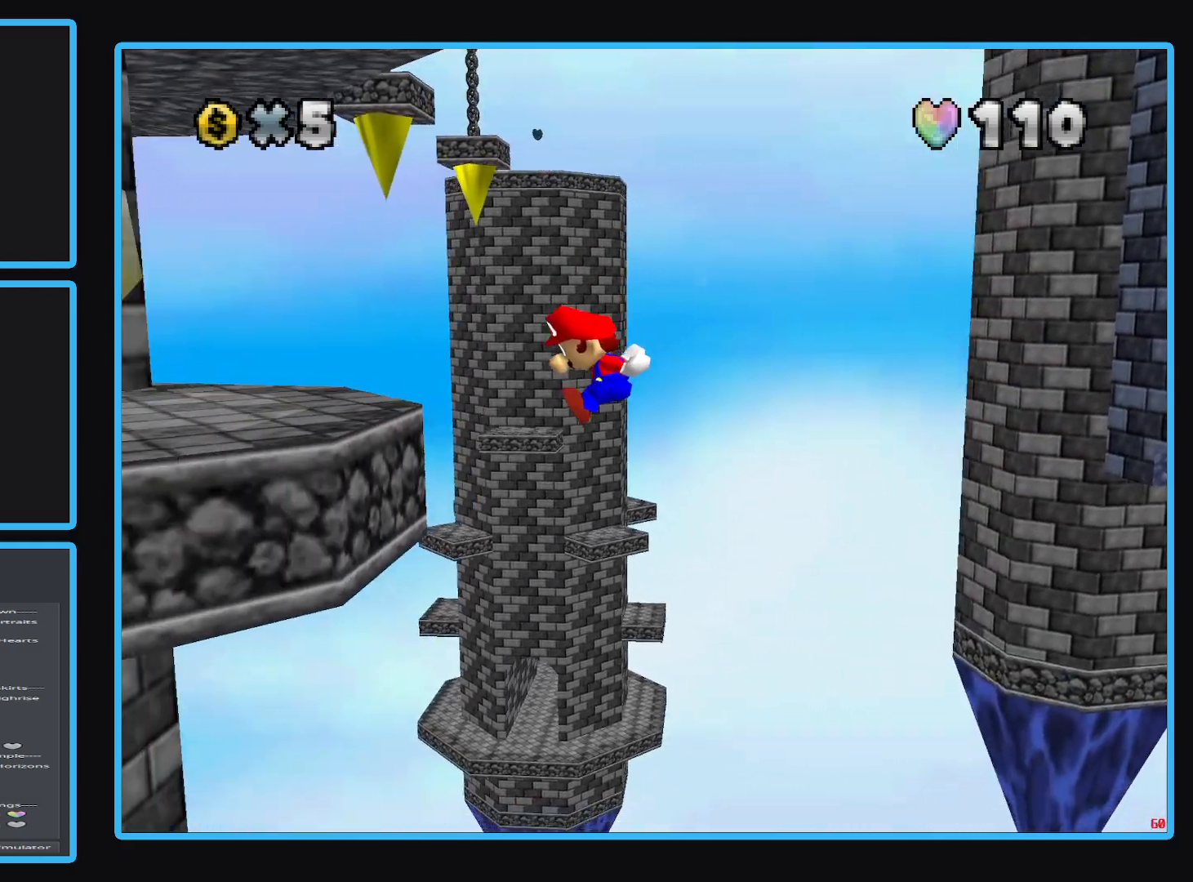
{"buttons": [], "left_stick": "left", "right_stick": "center", "events": [[150, "A", "up"], [200, "L2", "up"], [233, "A", "down"], [467, "A", "up"]]}
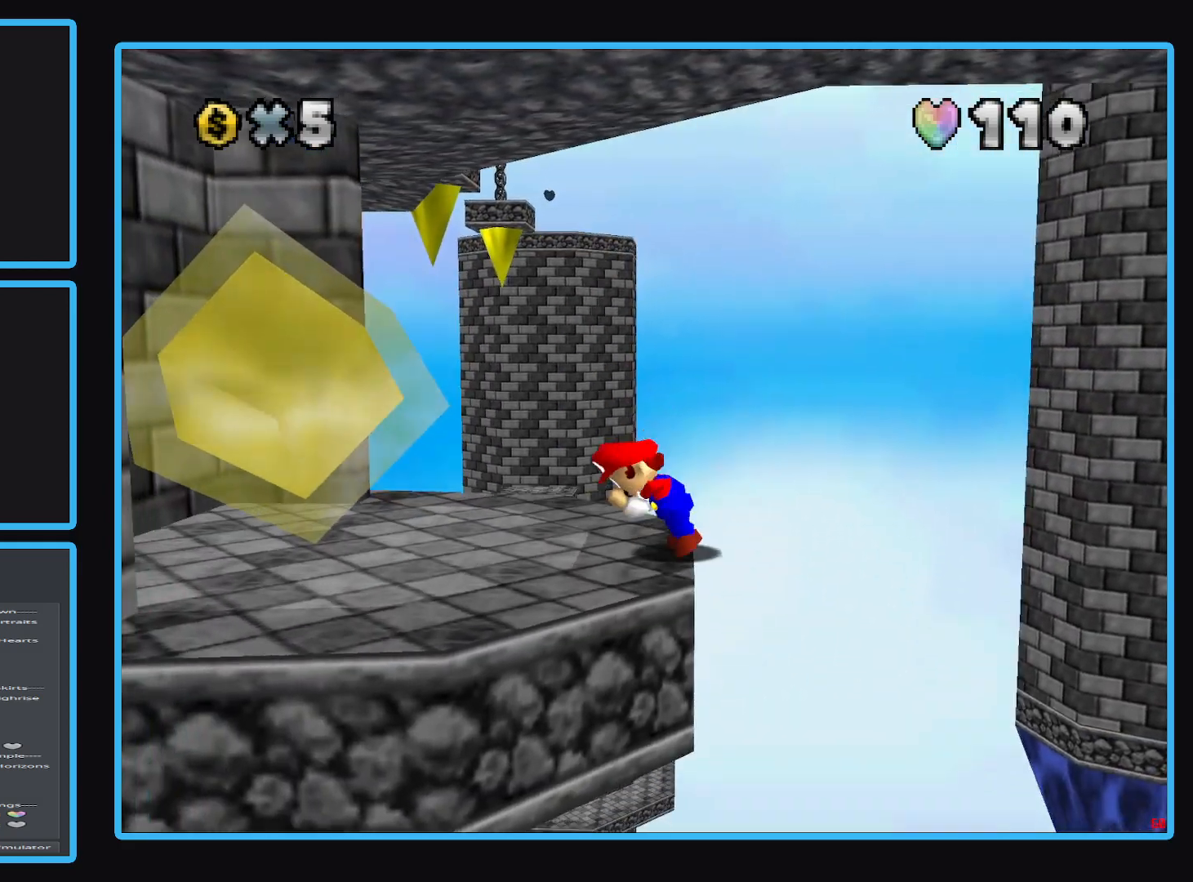
{"buttons": ["B"], "left_stick": "center", "right_stick": "center", "events": [[200, "B", "down"], [200, "left_stick", "center"], [350, "B", "up"], [450, "B", "down"]]}
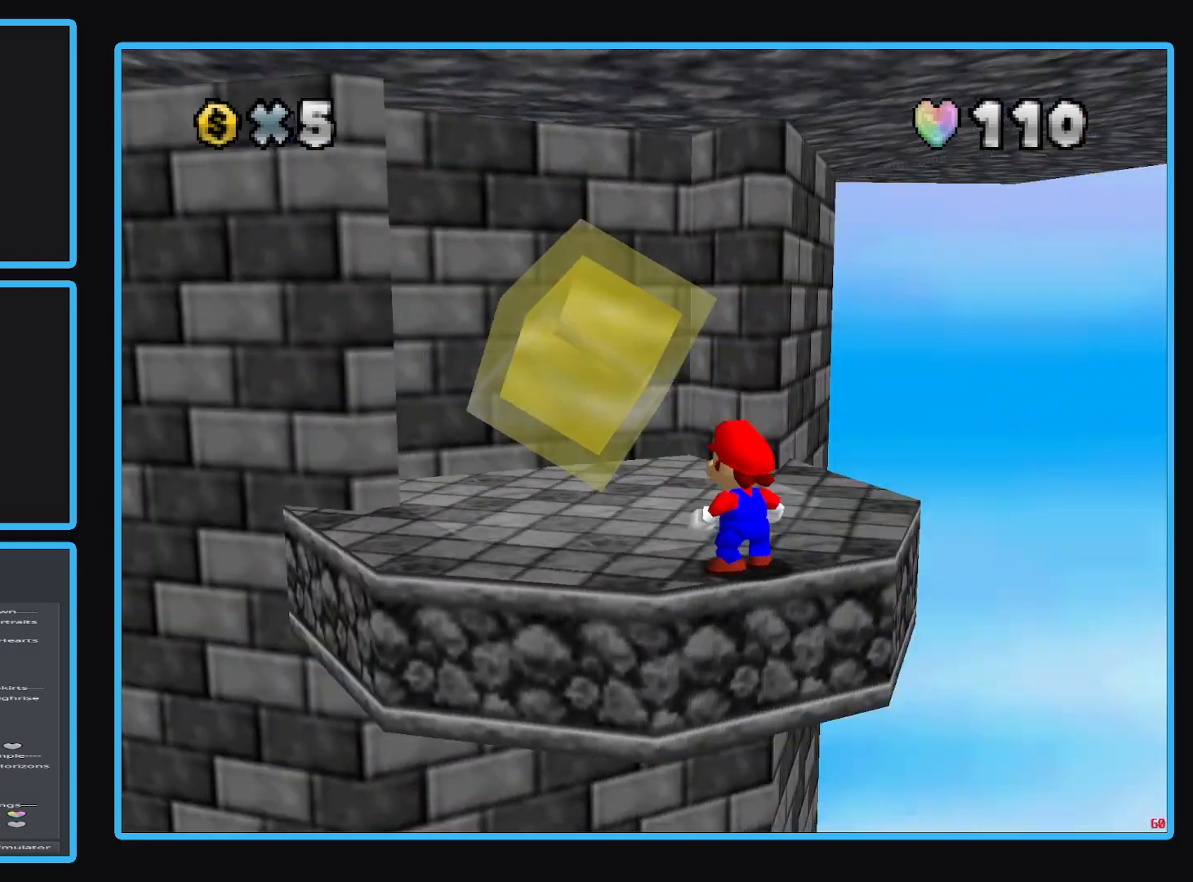
{"buttons": [], "left_stick": "up", "right_stick": "center", "events": [[67, "B", "up"], [317, "left_stick", "up"]]}
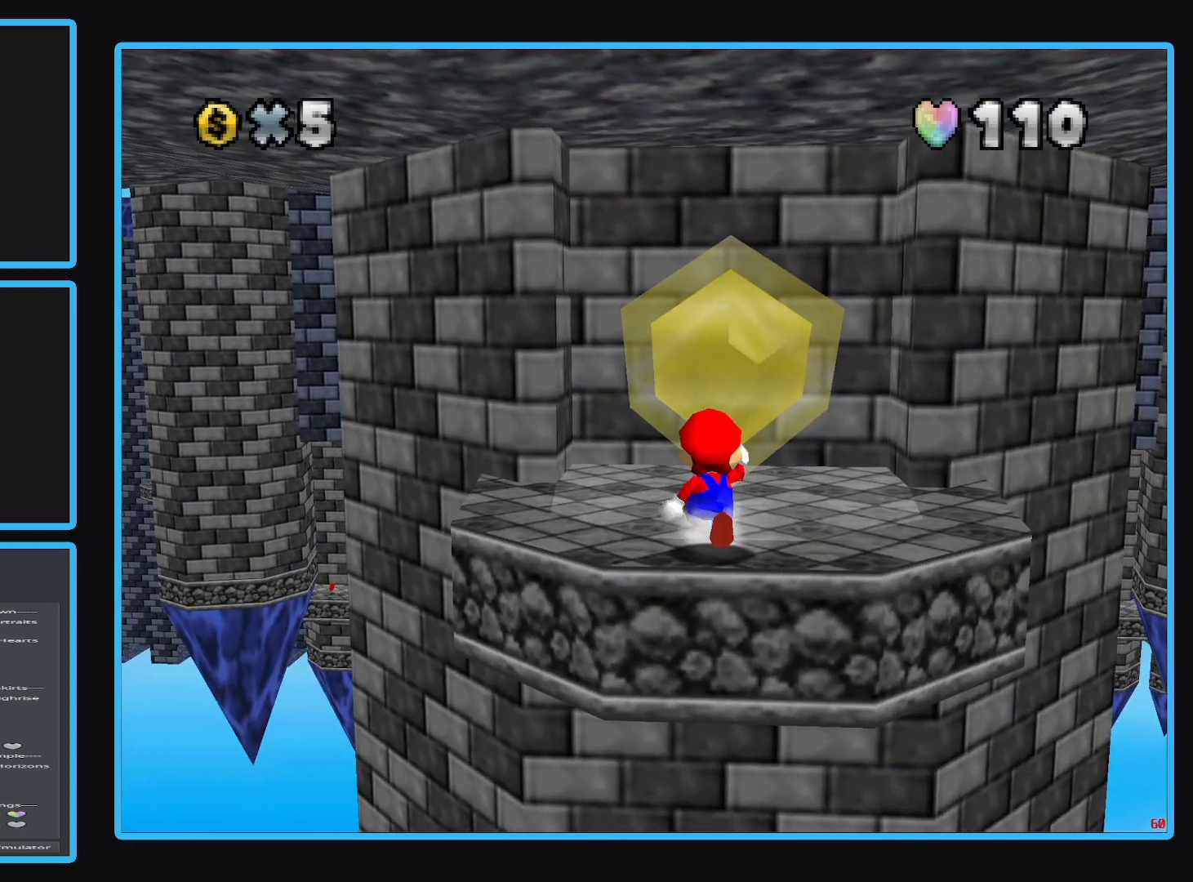
{"buttons": [], "left_stick": "up", "right_stick": "center", "events": []}
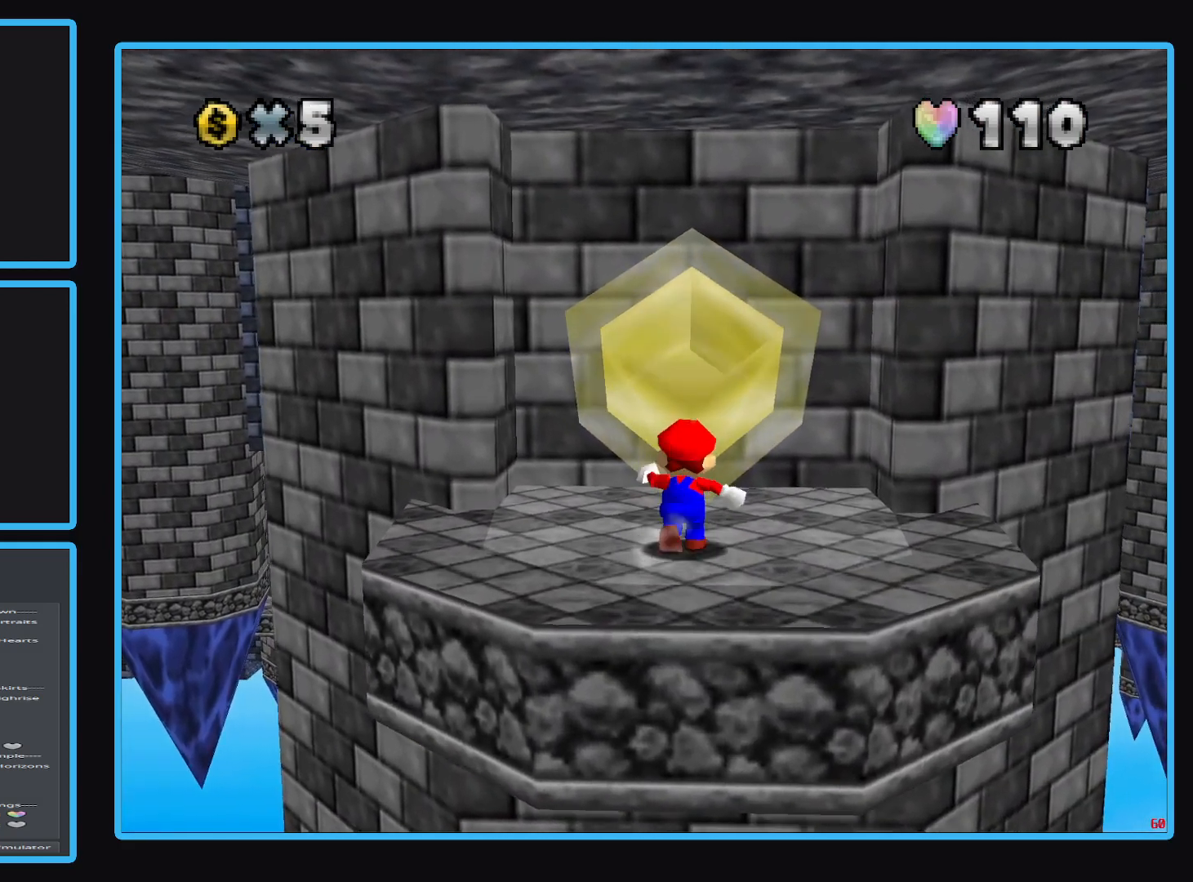
{"buttons": [], "left_stick": "center", "right_stick": "center", "events": [[450, "left_stick", "center"]]}
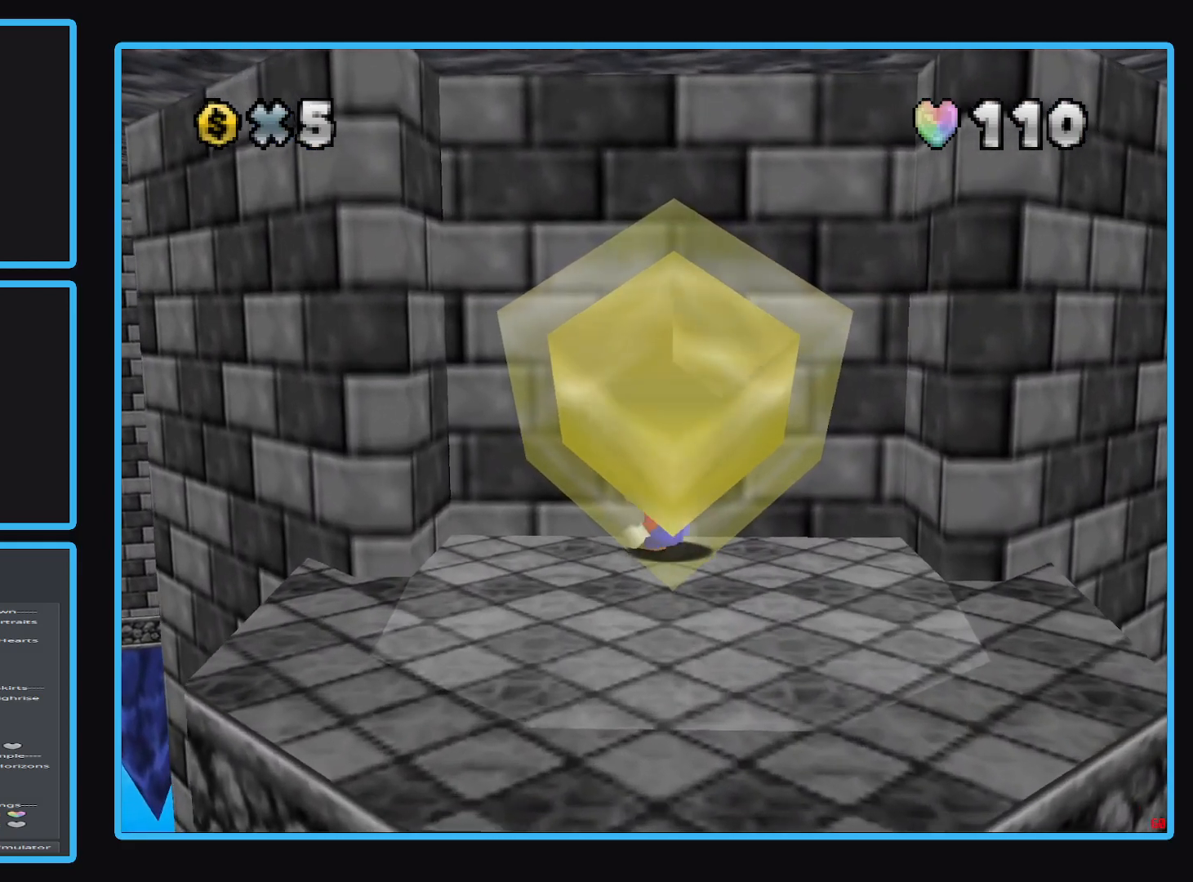
{"buttons": [], "left_stick": "center", "right_stick": "center", "events": []}
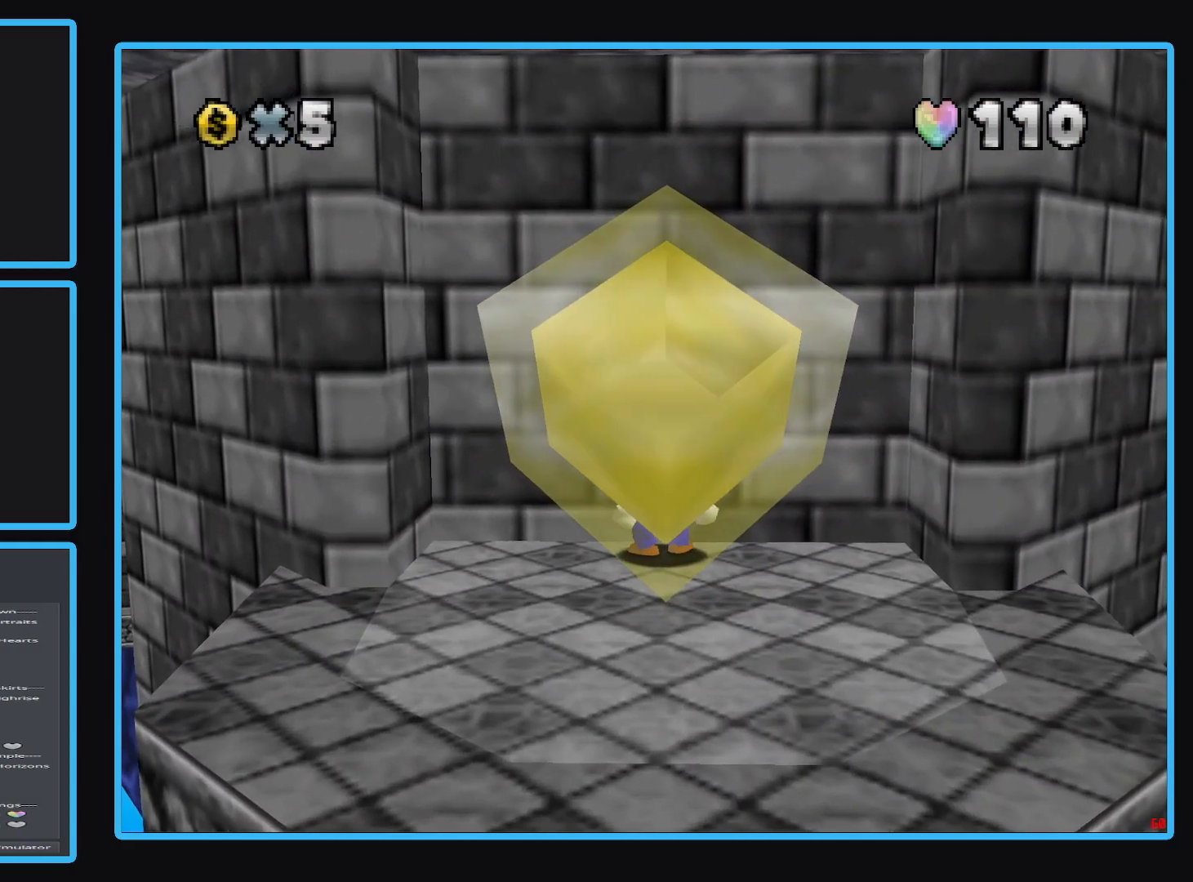
{"buttons": [], "left_stick": "down", "right_stick": "center", "events": [[383, "left_stick", "down"]]}
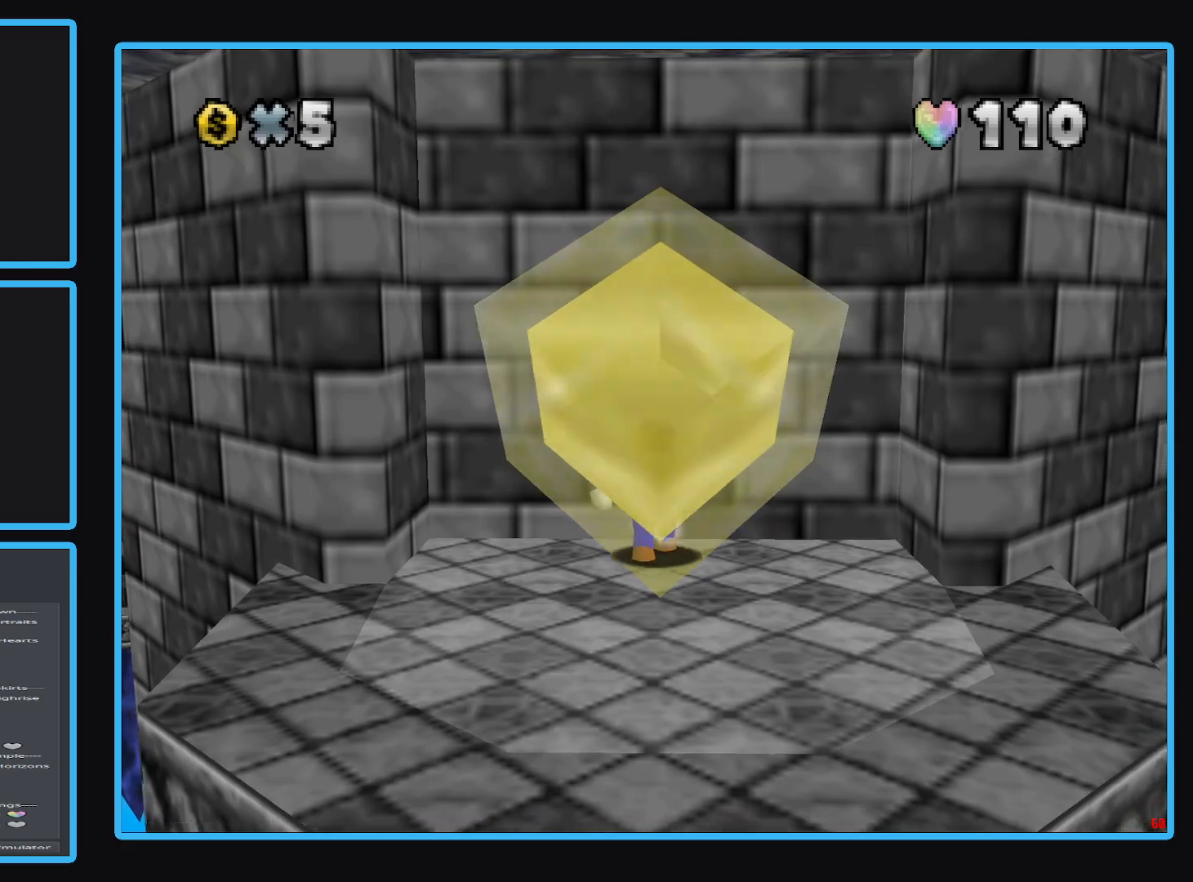
{"buttons": [], "left_stick": "center", "right_stick": "center", "events": [[233, "left_stick", "center"]]}
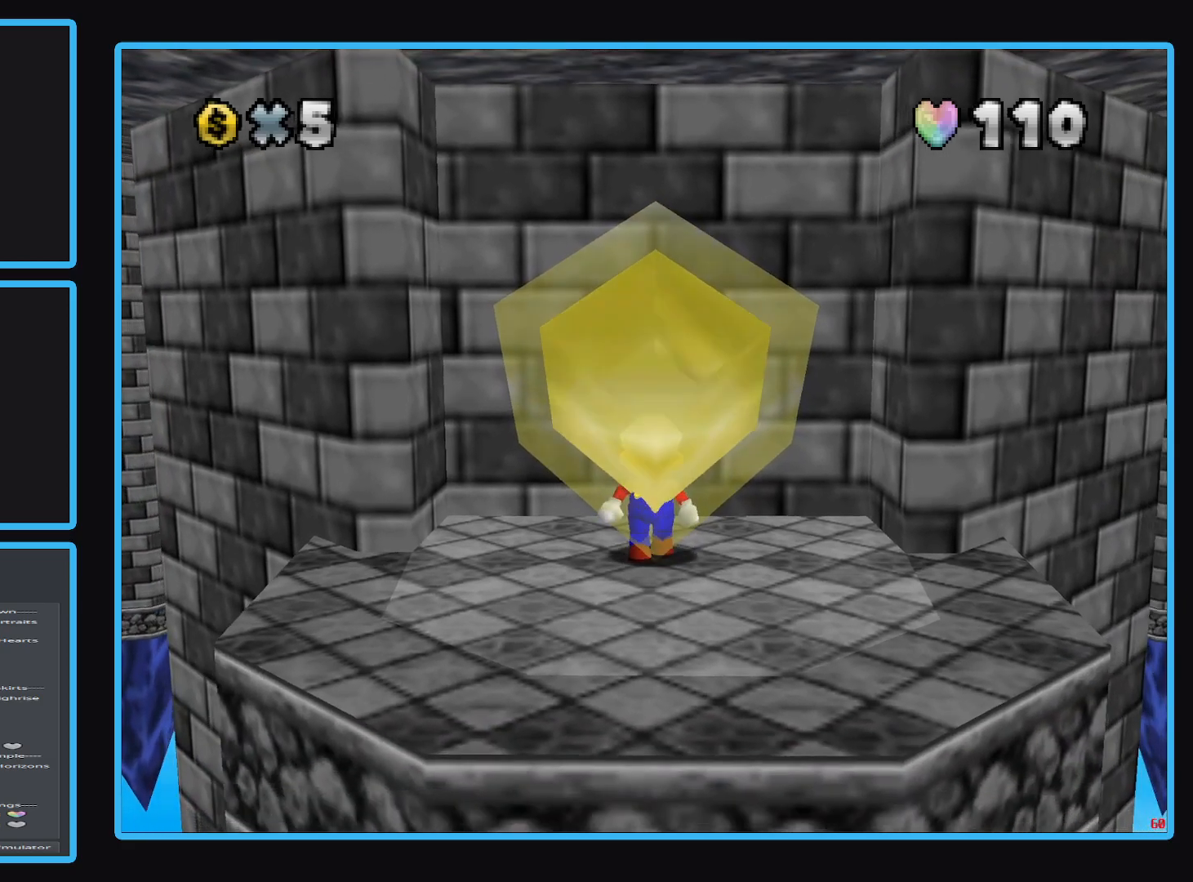
{"buttons": [], "left_stick": "center", "right_stick": "center", "events": []}
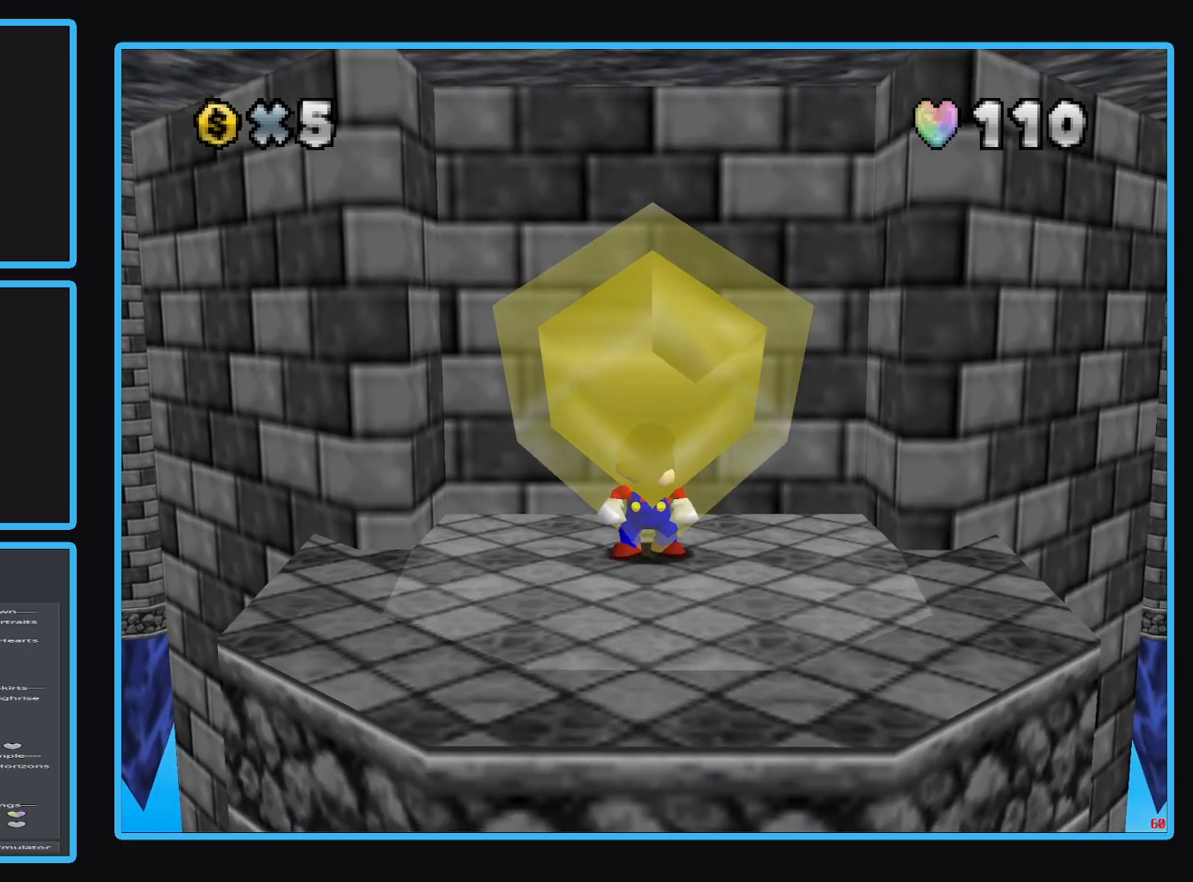
{"buttons": [], "left_stick": "down", "right_stick": "center", "events": [[250, "A", "down"], [417, "A", "up"], [417, "left_stick", "down"]]}
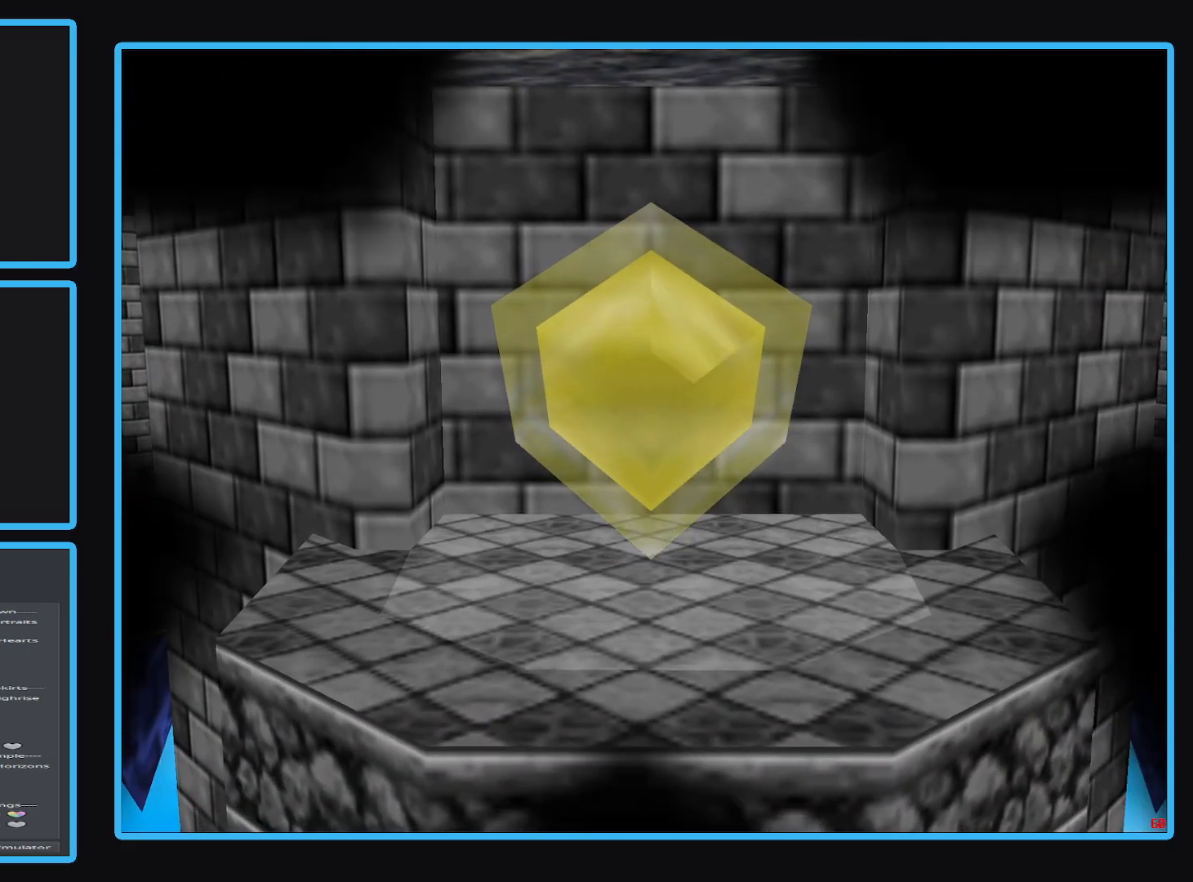
{"buttons": [], "left_stick": "center", "right_stick": "center", "events": [[67, "left_stick", "center"]]}
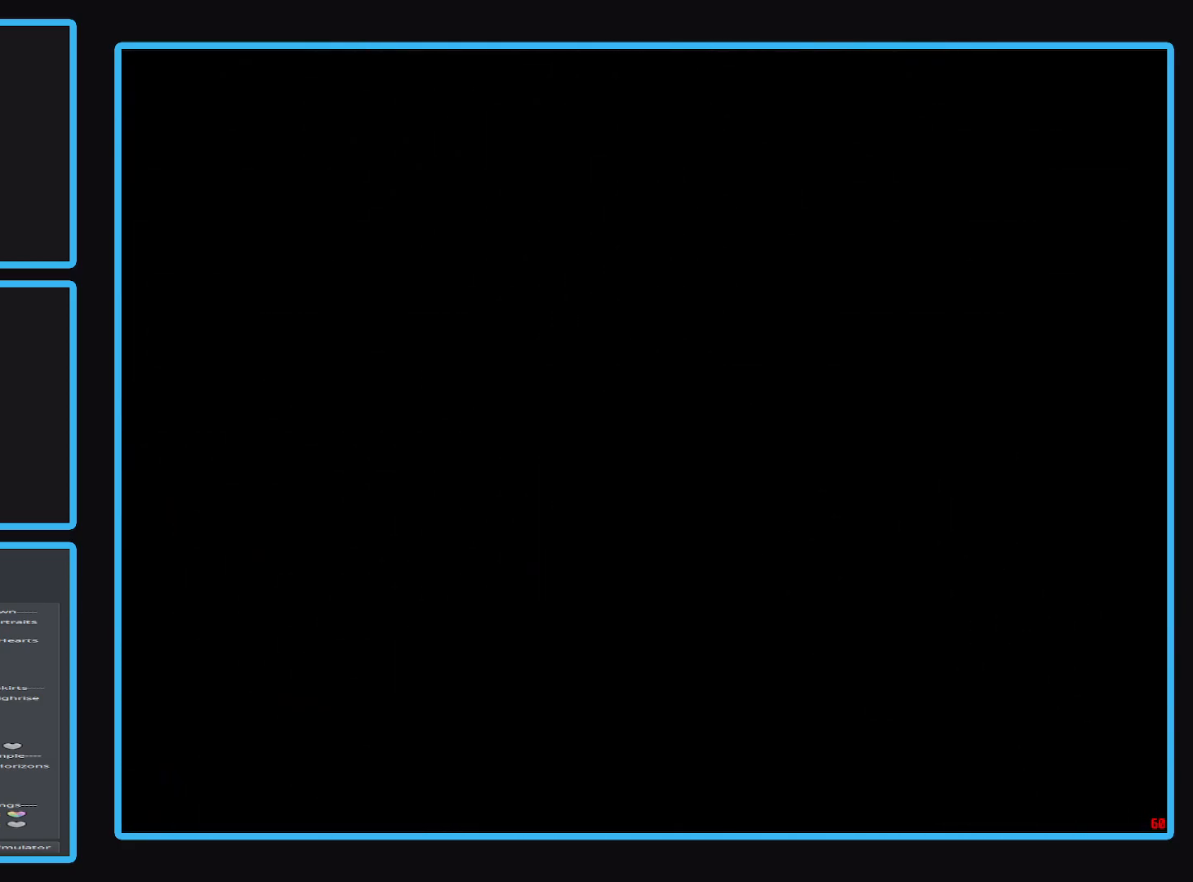
{"buttons": [], "left_stick": "center", "right_stick": "center", "events": []}
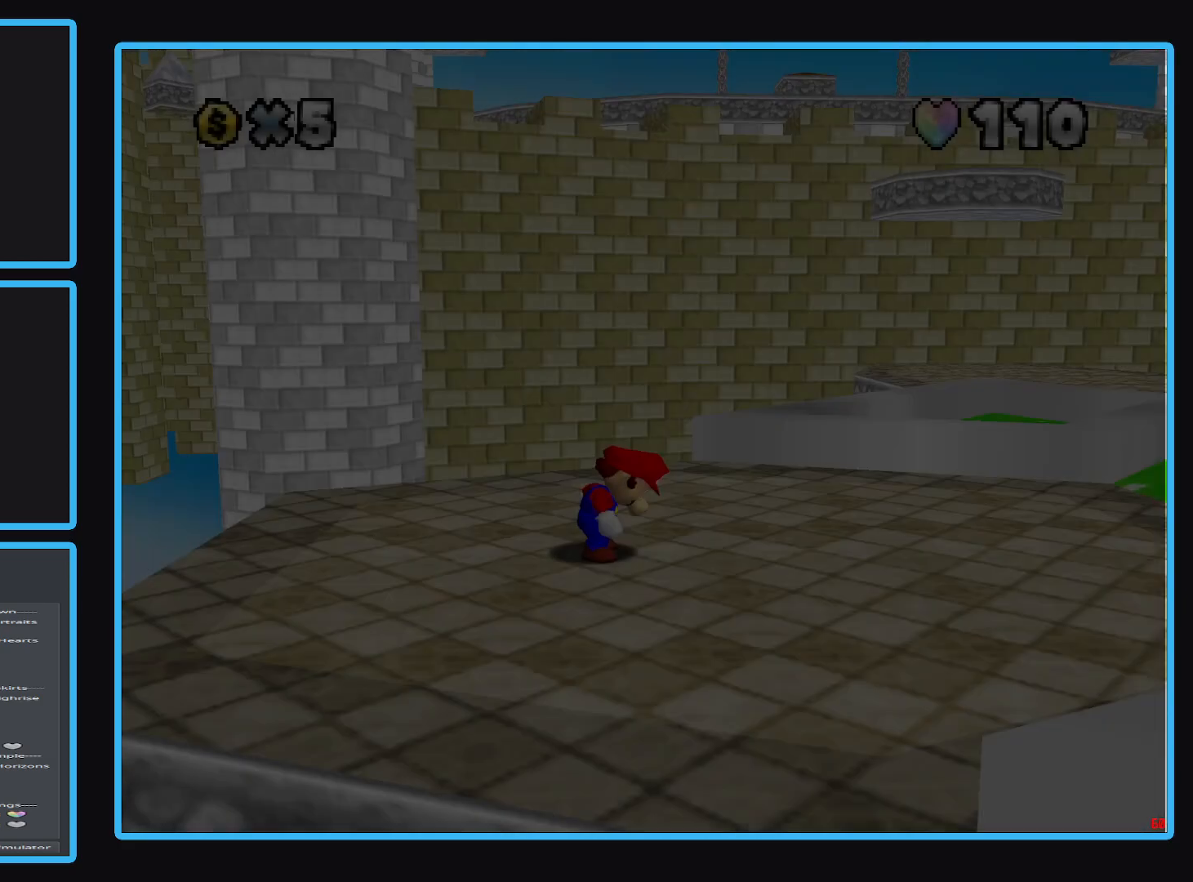
{"buttons": [], "left_stick": "center", "right_stick": "center", "events": []}
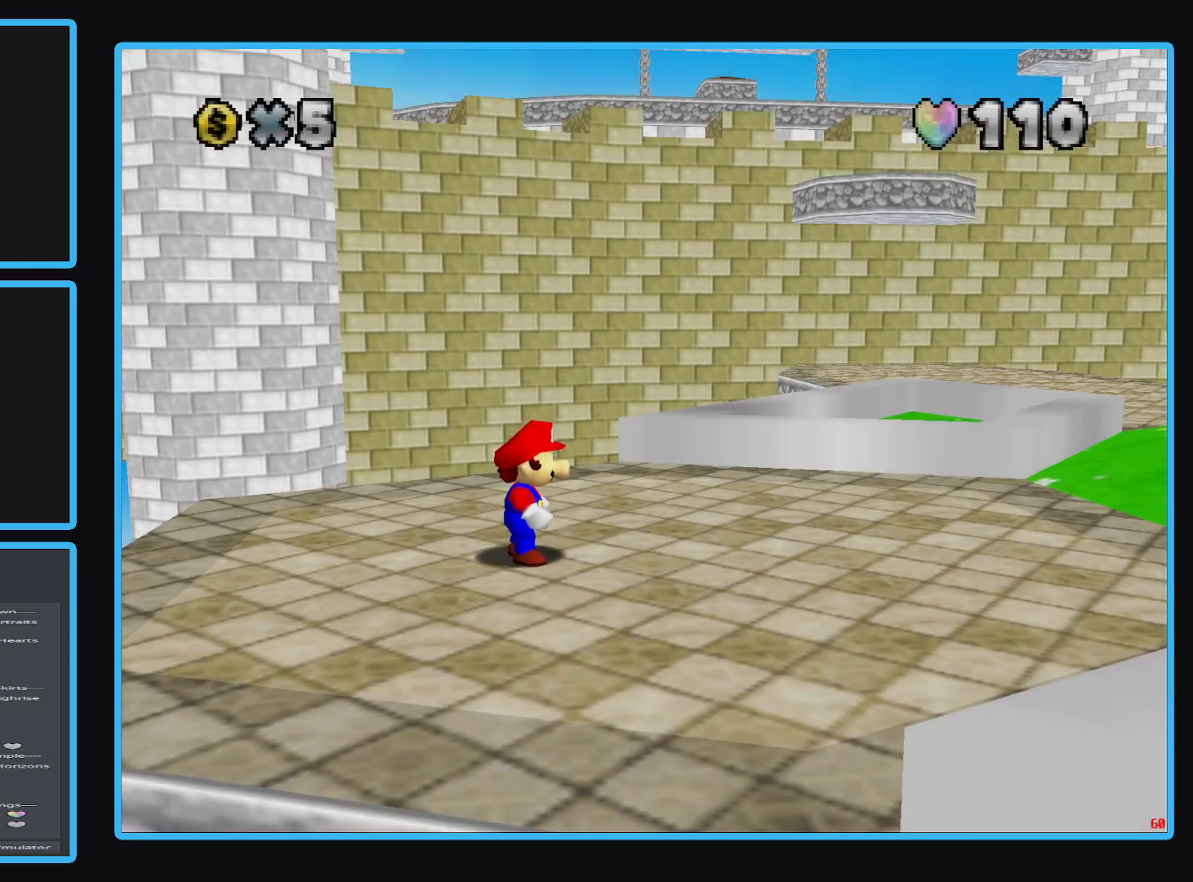
{"buttons": [], "left_stick": "center", "right_stick": "center", "events": [[200, "R1", "down"], [350, "R1", "up"]]}
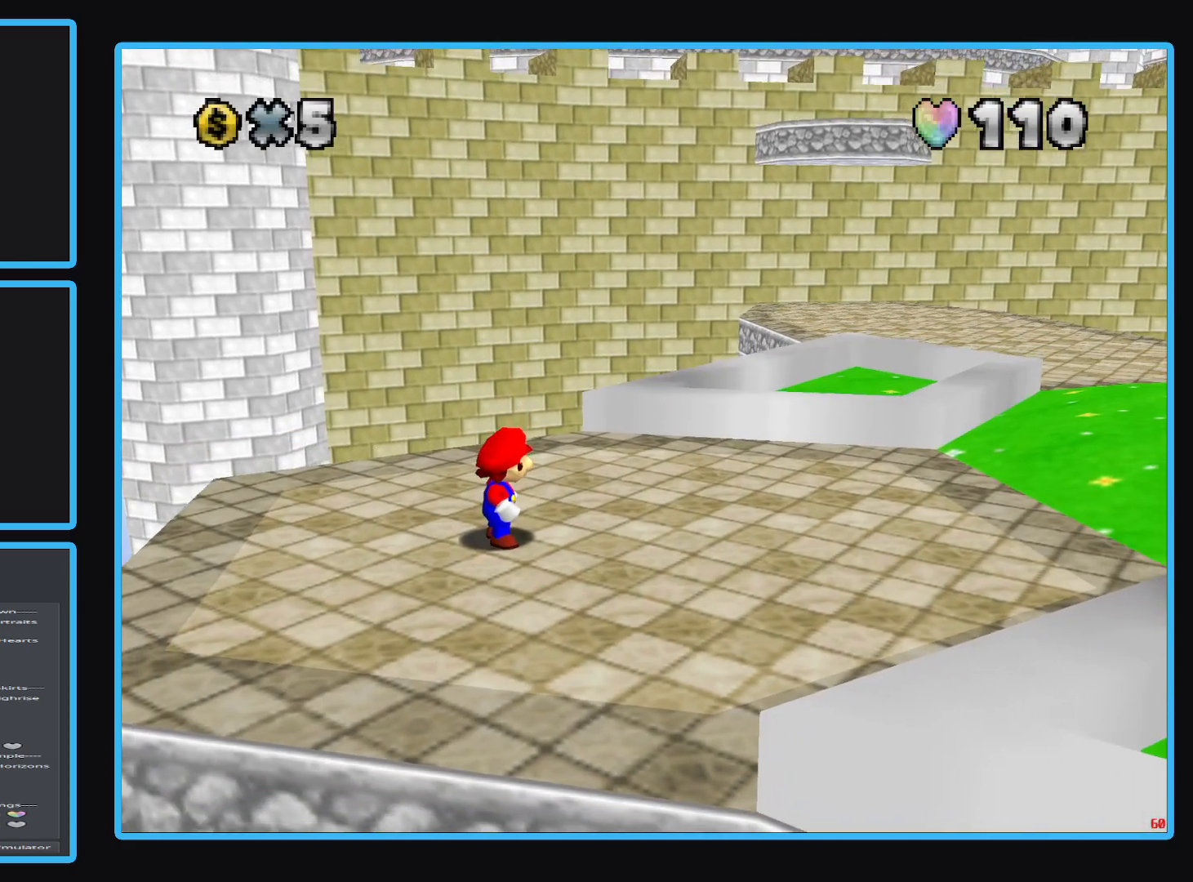
{"buttons": ["Y"], "left_stick": "center", "right_stick": "center", "events": [[233, "Y", "down"], [367, "Y", "up"], [500, "Y", "down"]]}
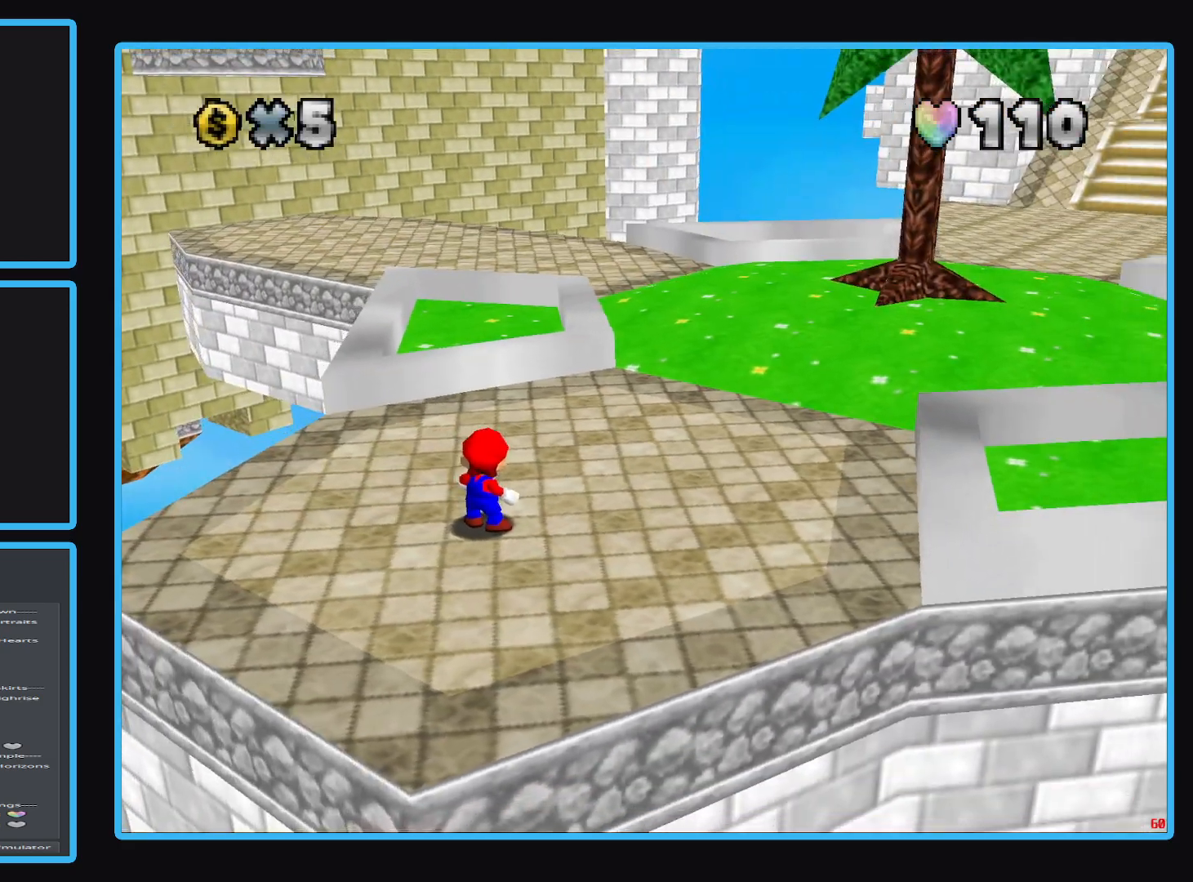
{"buttons": [], "left_stick": "center", "right_stick": "center", "events": [[67, "Y", "up"]]}
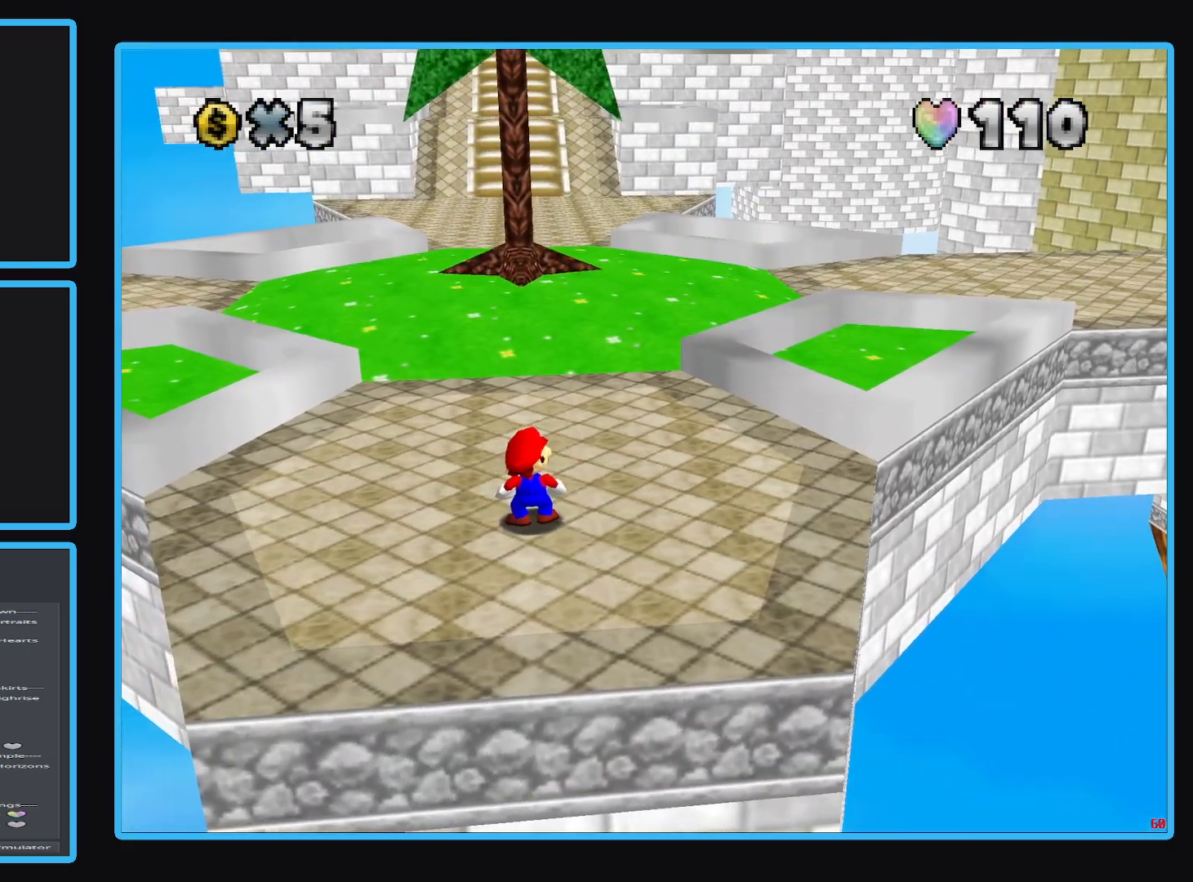
{"buttons": ["Y"], "left_stick": "center", "right_stick": "center", "events": [[450, "Y", "down"]]}
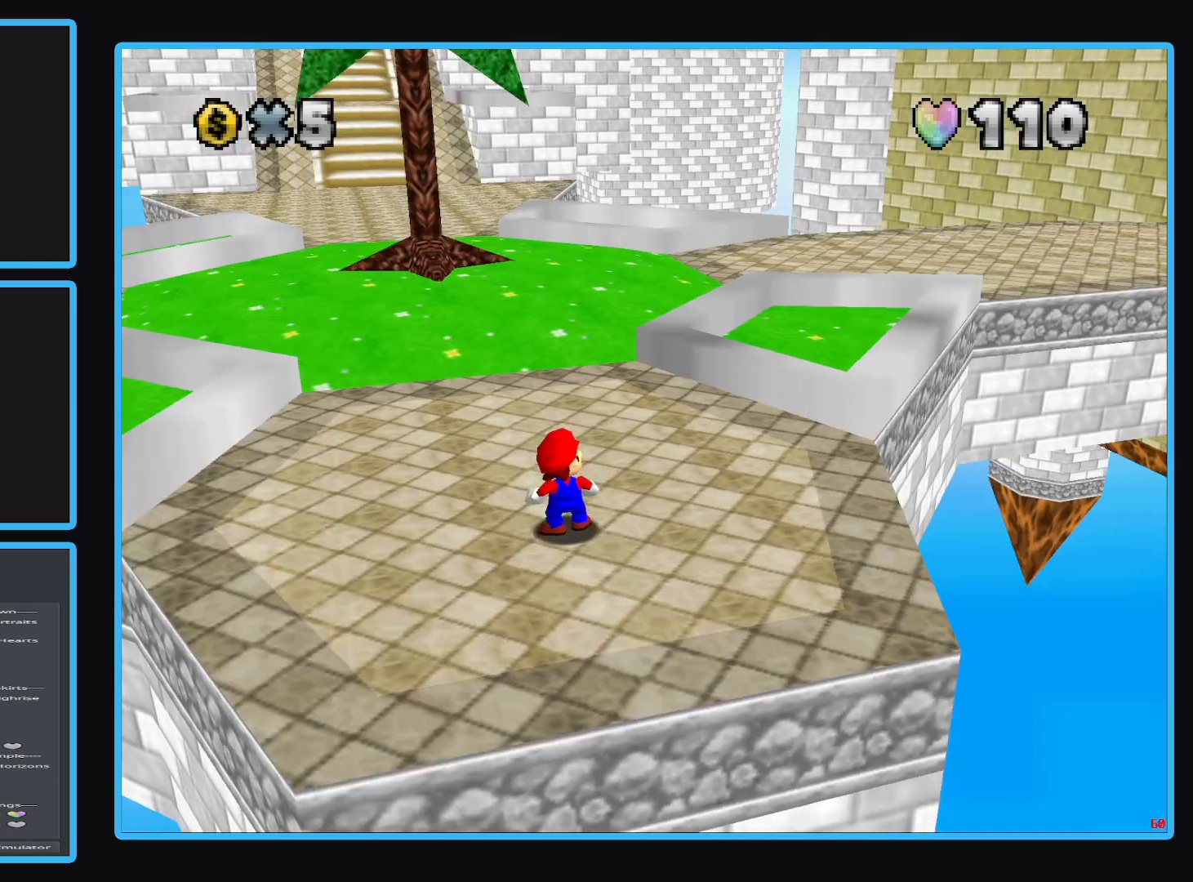
{"buttons": [], "left_stick": "center", "right_stick": "center", "events": [[83, "Y", "up"]]}
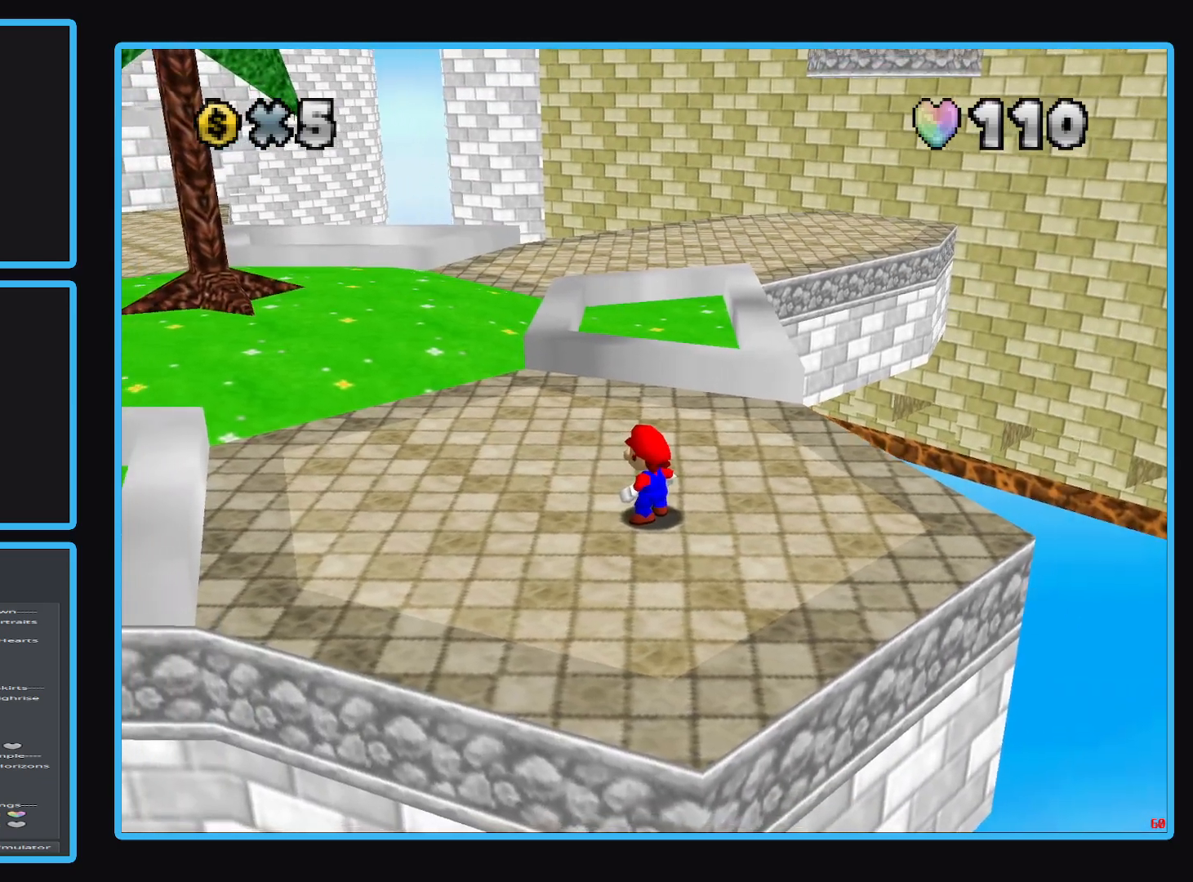
{"buttons": [], "left_stick": "center", "right_stick": "center", "events": []}
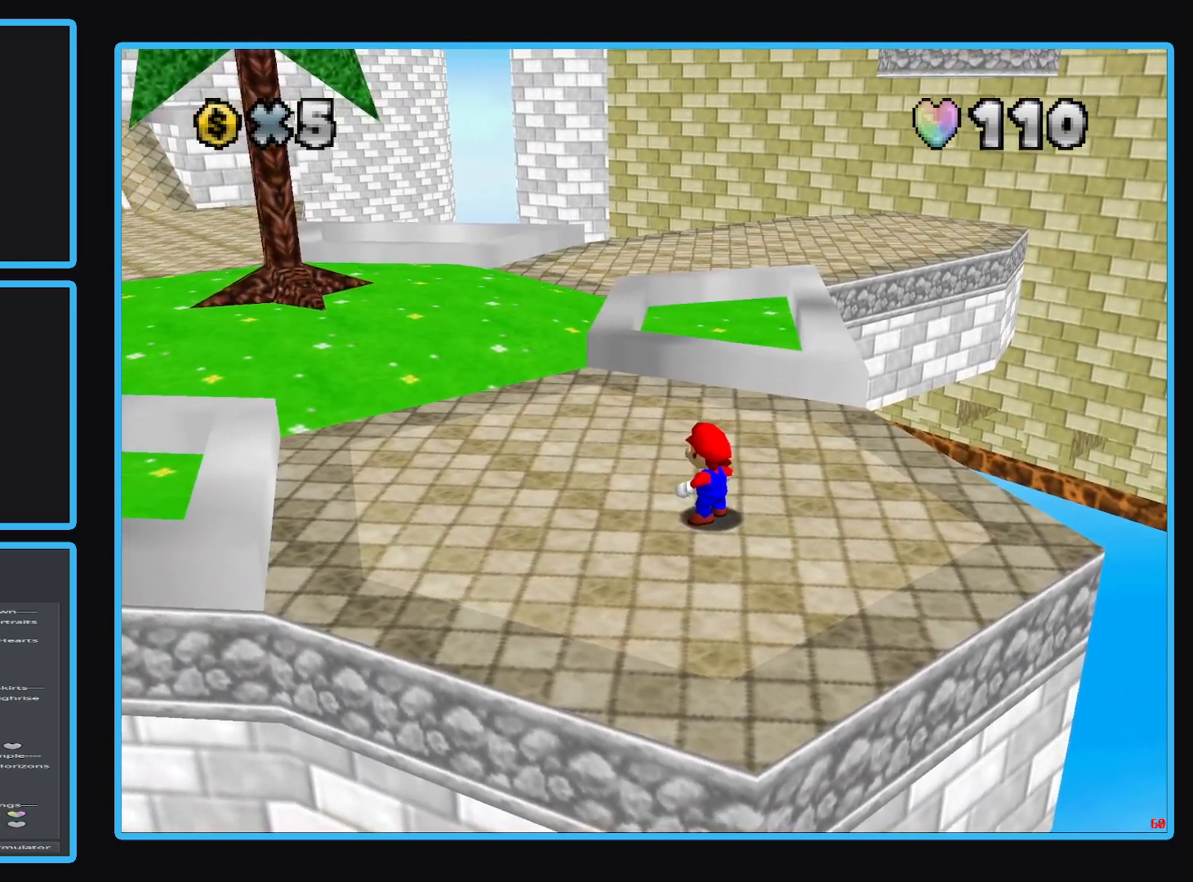
{"buttons": ["Y"], "left_stick": "center", "right_stick": "center", "events": [[483, "Y", "down"]]}
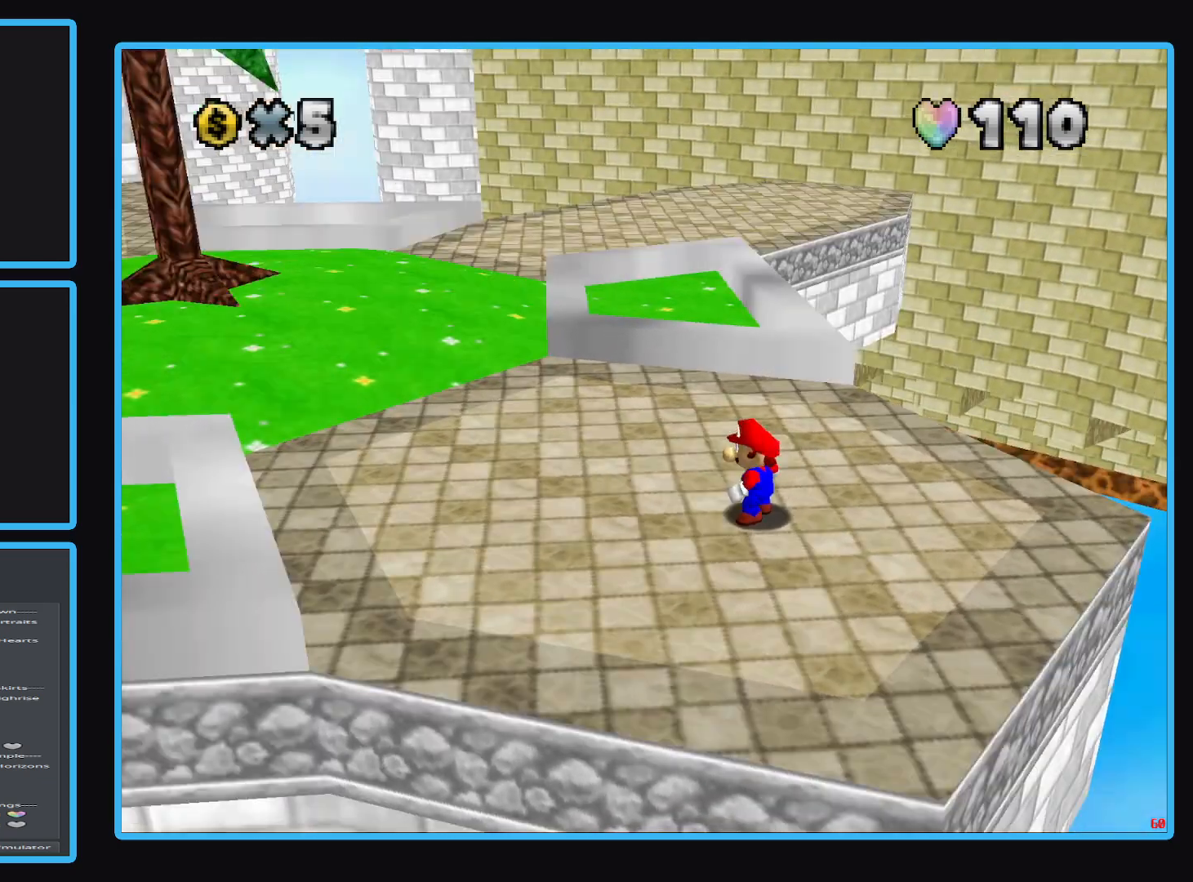
{"buttons": ["Y"], "left_stick": "center", "right_stick": "center", "events": [[100, "Y", "up"], [267, "Y", "down"], [350, "Y", "up"], [483, "Y", "down"]]}
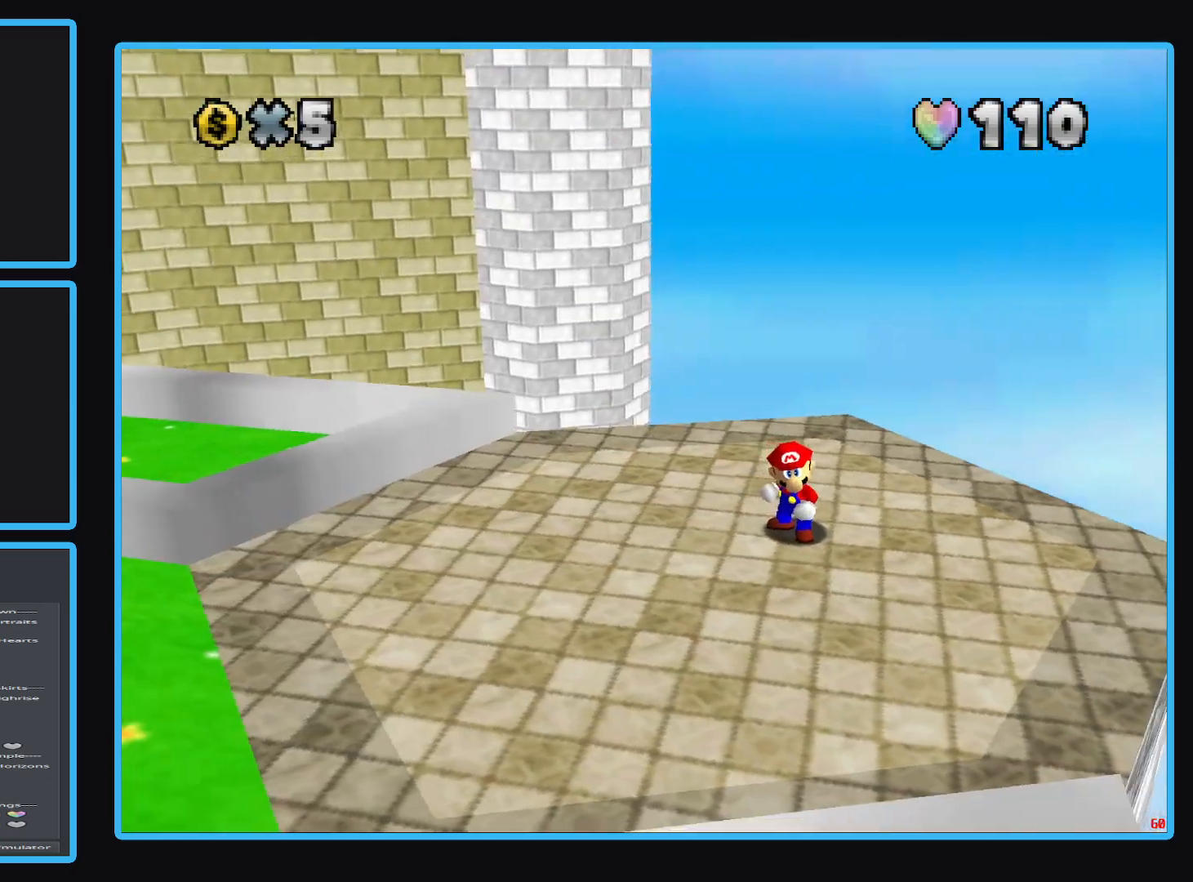
{"buttons": [], "left_stick": "center", "right_stick": "center", "events": [[33, "Y", "up"], [217, "Y", "down"], [283, "Y", "up"]]}
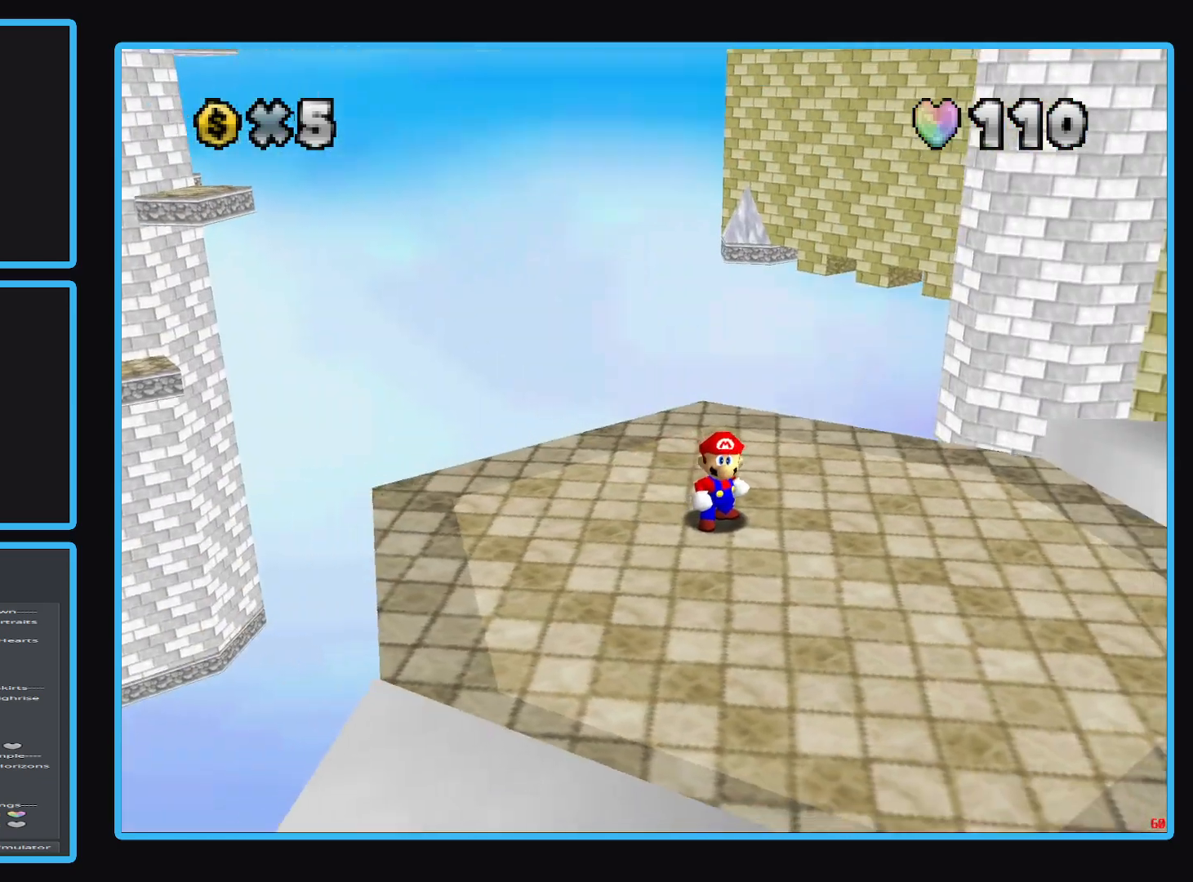
{"buttons": [], "left_stick": "center", "right_stick": "center", "events": [[383, "Y", "down"], [483, "Y", "up"]]}
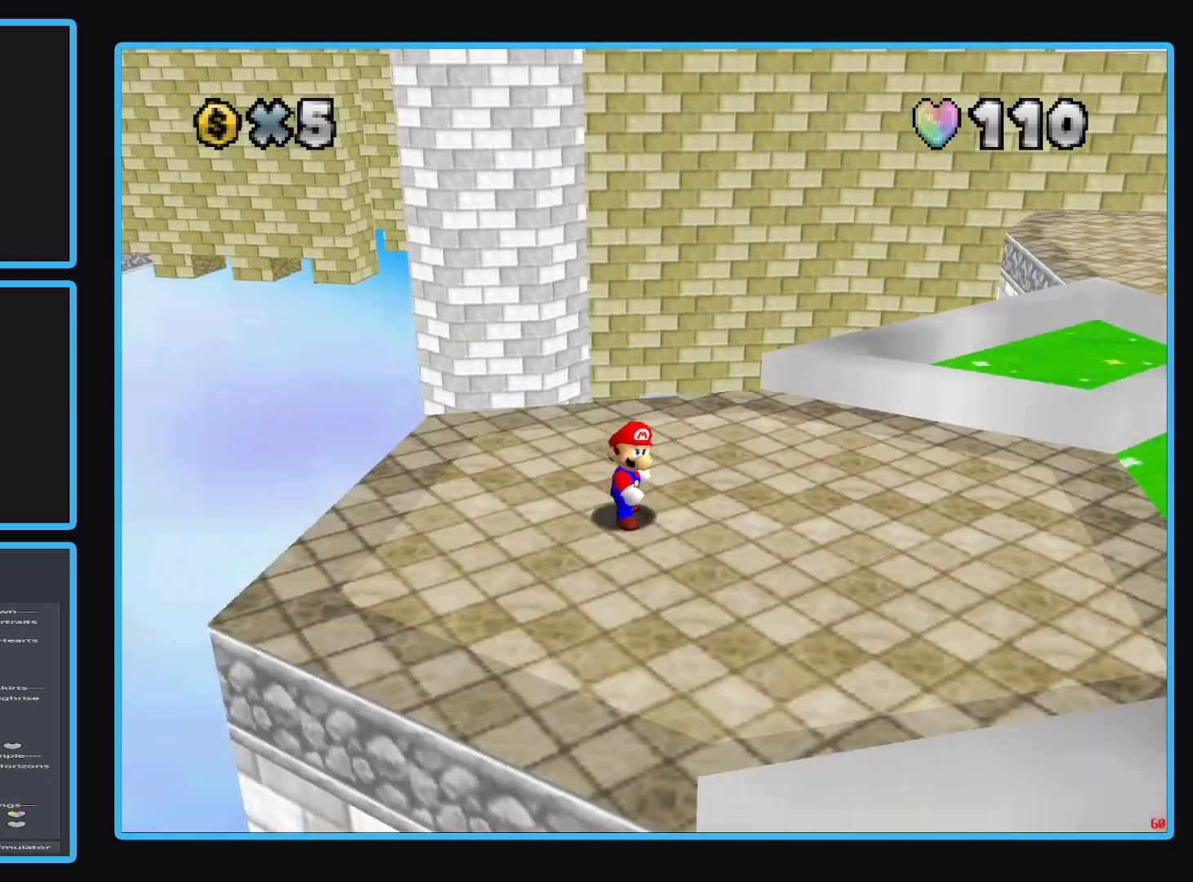
{"buttons": [], "left_stick": "center", "right_stick": "center", "events": [[167, "Y", "down"], [250, "Y", "up"]]}
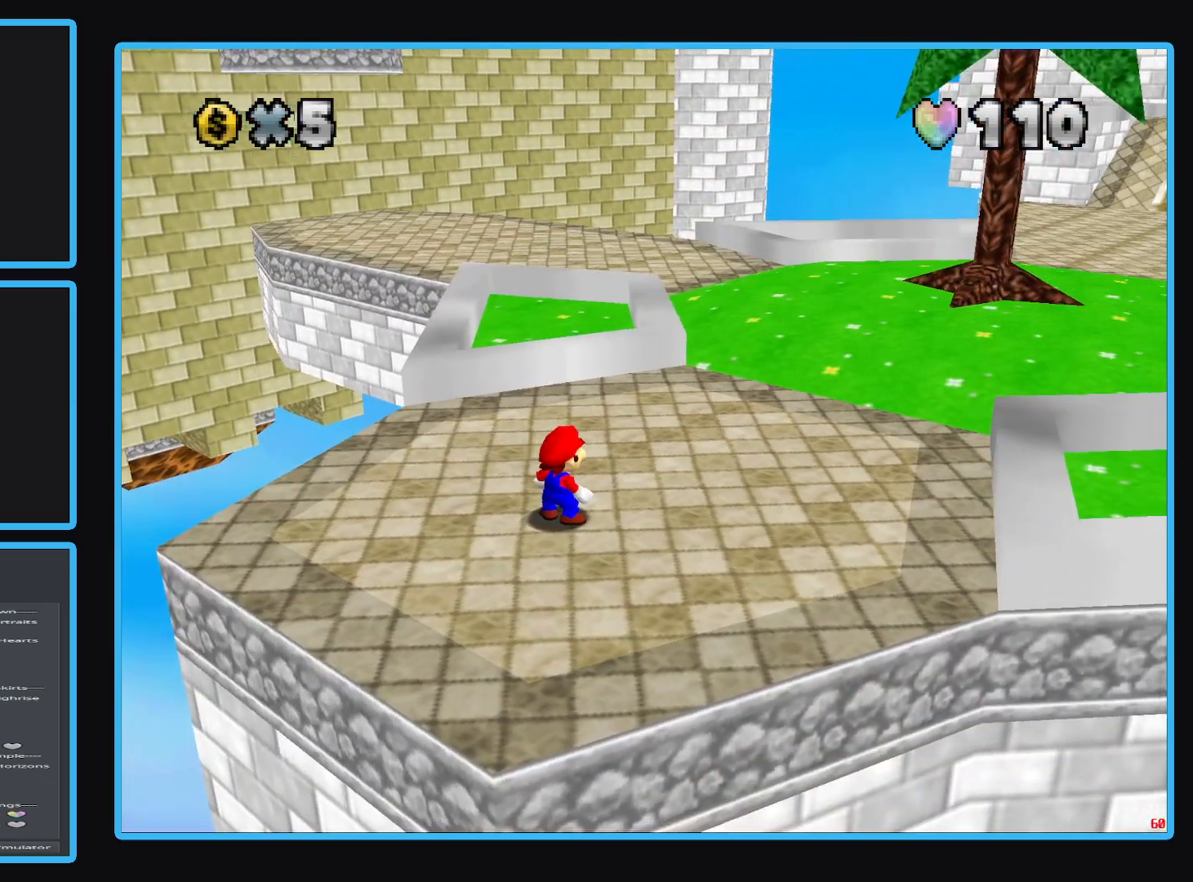
{"buttons": [], "left_stick": "center", "right_stick": "center", "events": []}